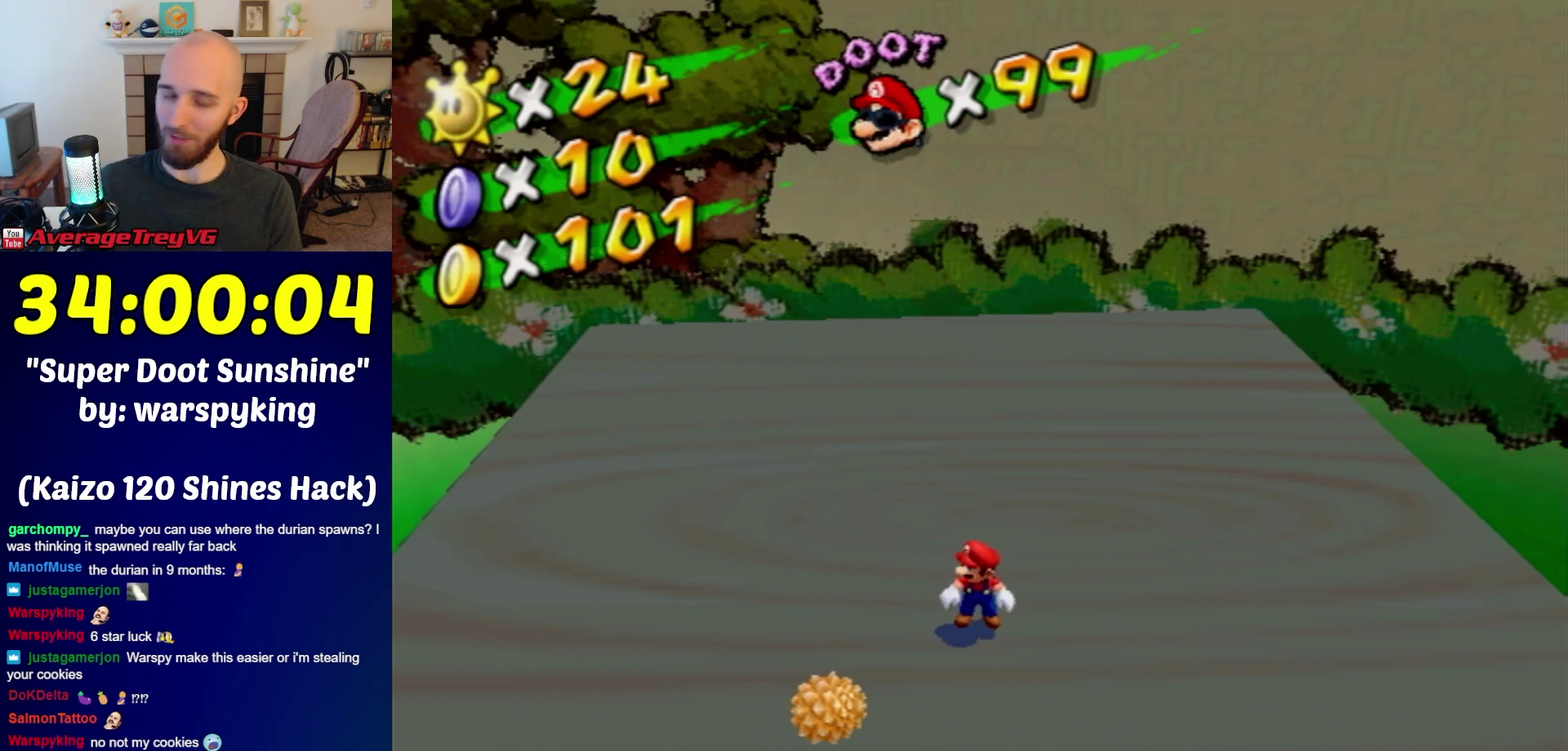
Gameplay with a controller (Nintendo layout); each line is a JSON object with the inputs held at the frame after it. "events" lists button and stick changes between this image and that frame as [ms after this image, input, new state], when the widget could be followed in between. Not read: L3 R3.
{"buttons": [], "left_stick": "down", "right_stick": "center", "events": [[150, "left_stick", "down"]]}
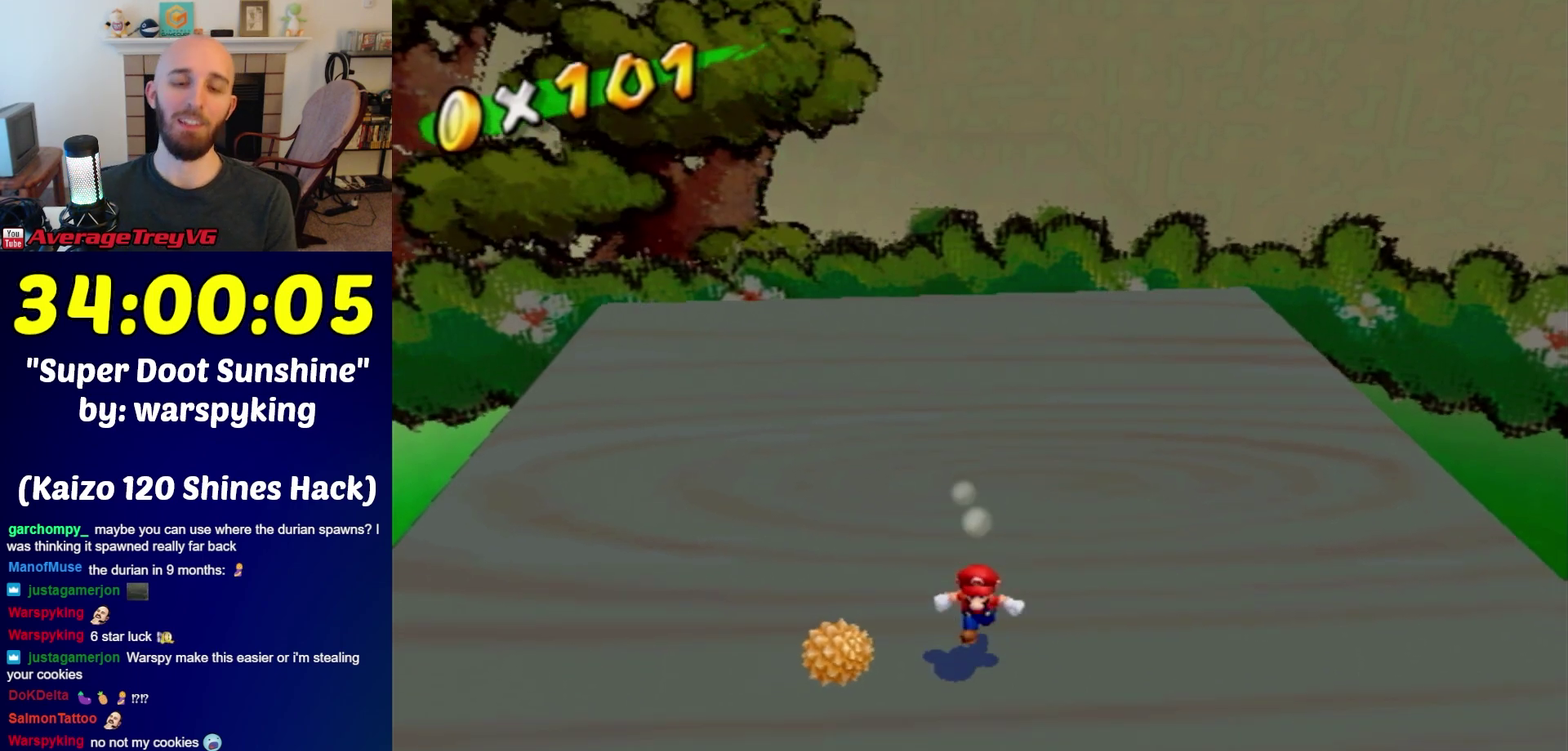
{"buttons": [], "left_stick": "down-left", "right_stick": "center", "events": [[450, "left_stick", "down-left"]]}
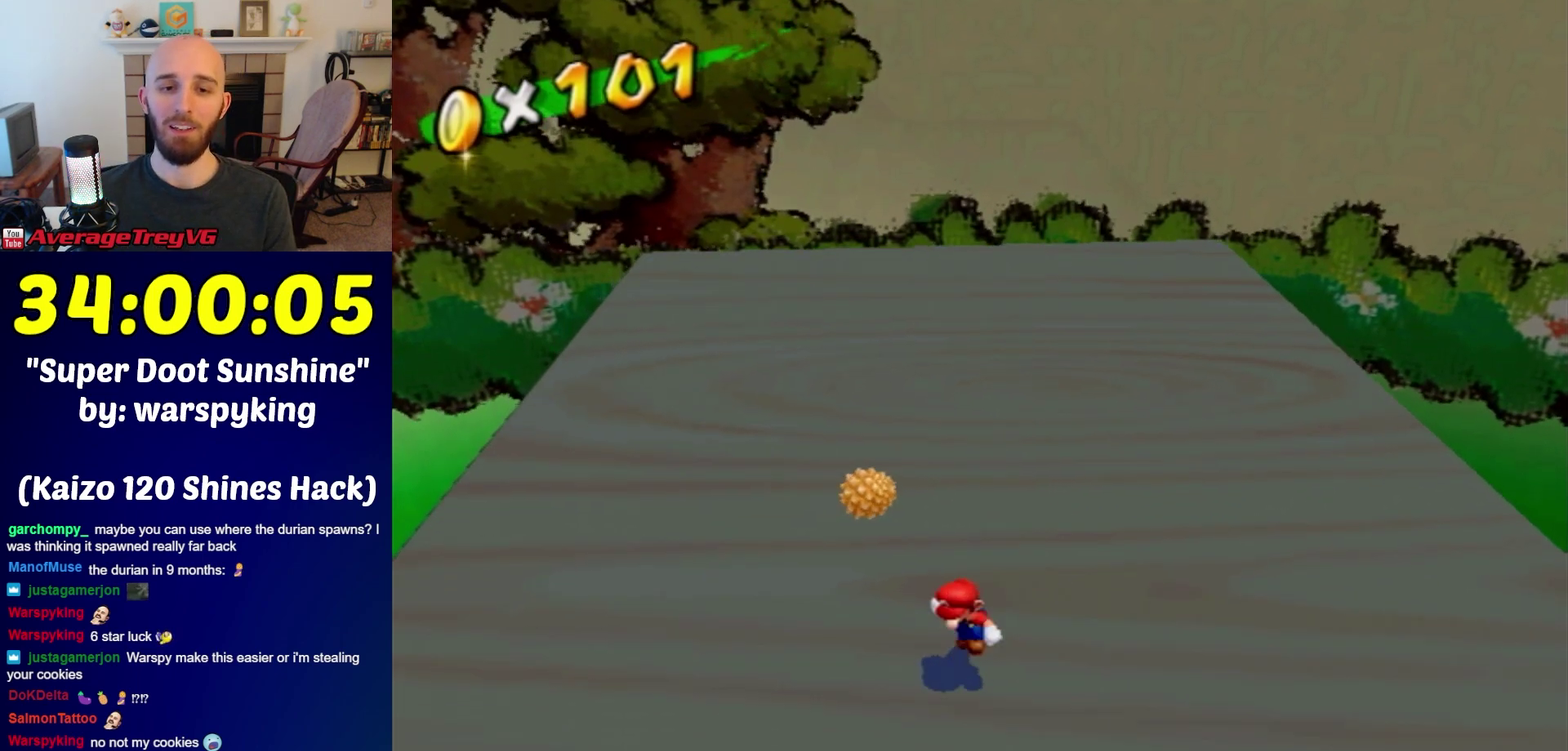
{"buttons": [], "left_stick": "up", "right_stick": "center", "events": [[17, "left_stick", "center"], [267, "left_stick", "left"], [367, "left_stick", "up-left"], [433, "left_stick", "up"]]}
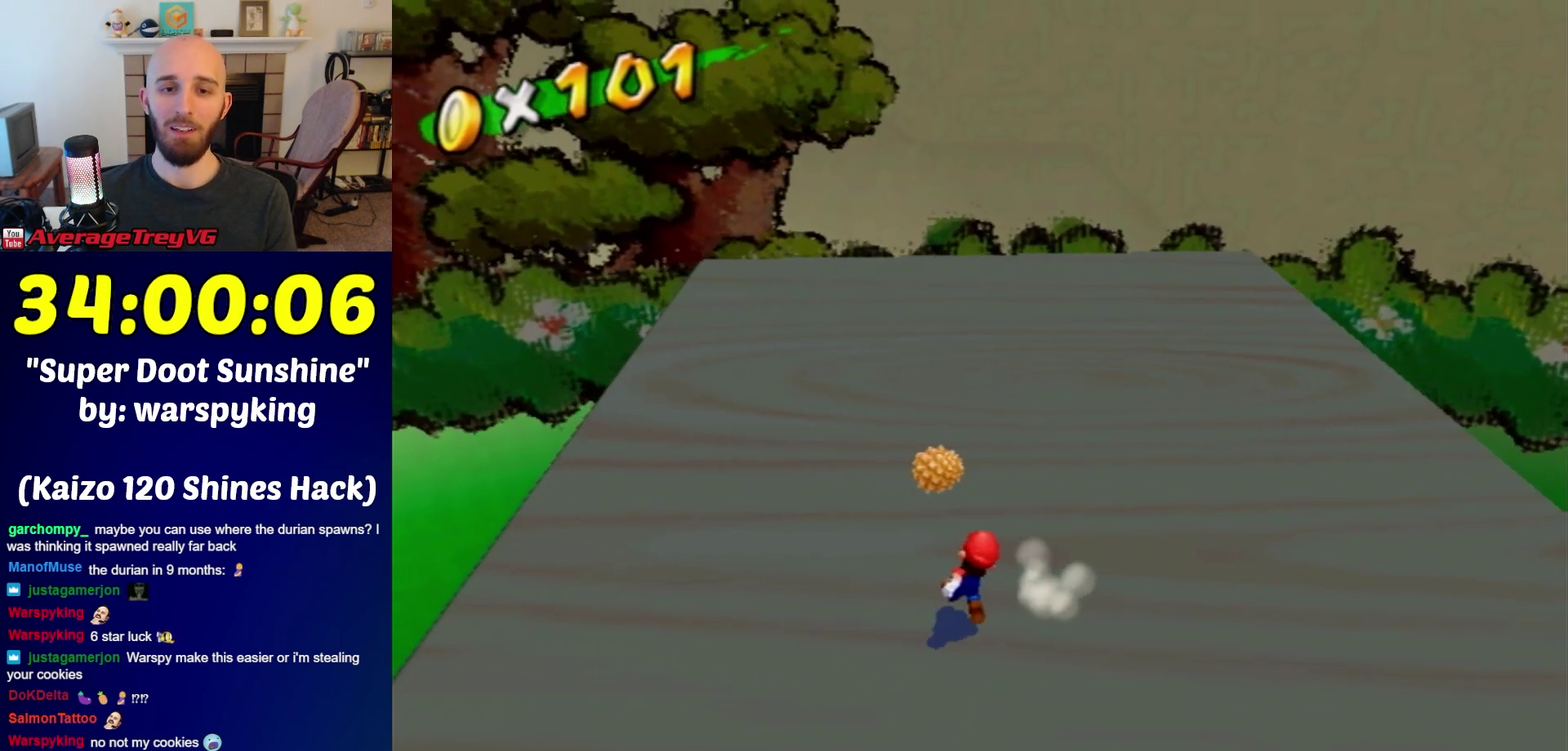
{"buttons": [], "left_stick": "center", "right_stick": "center", "events": [[50, "left_stick", "center"]]}
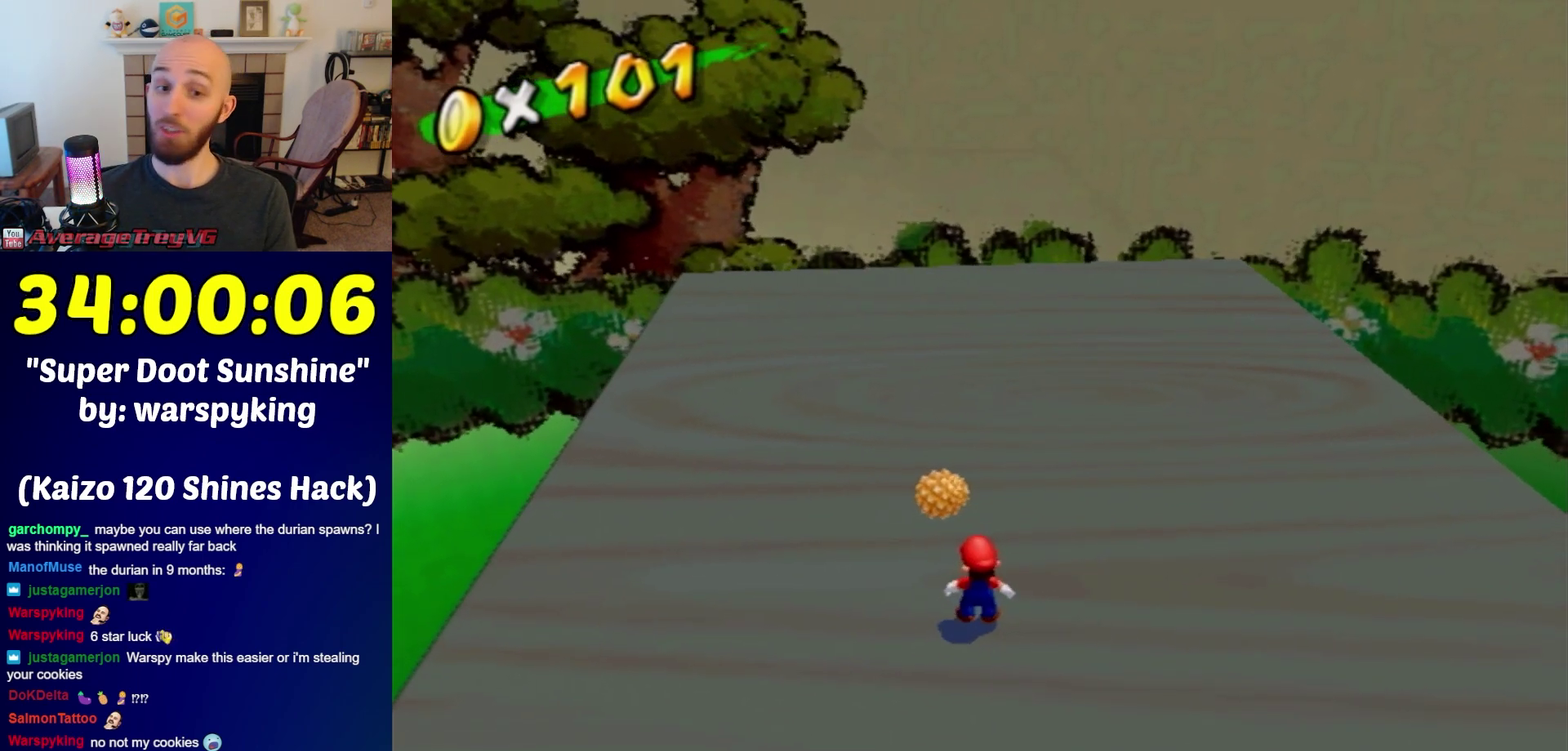
{"buttons": ["A"], "left_stick": "up", "right_stick": "center", "events": [[50, "left_stick", "up"], [150, "left_stick", "center"], [367, "left_stick", "up"], [450, "A", "down"]]}
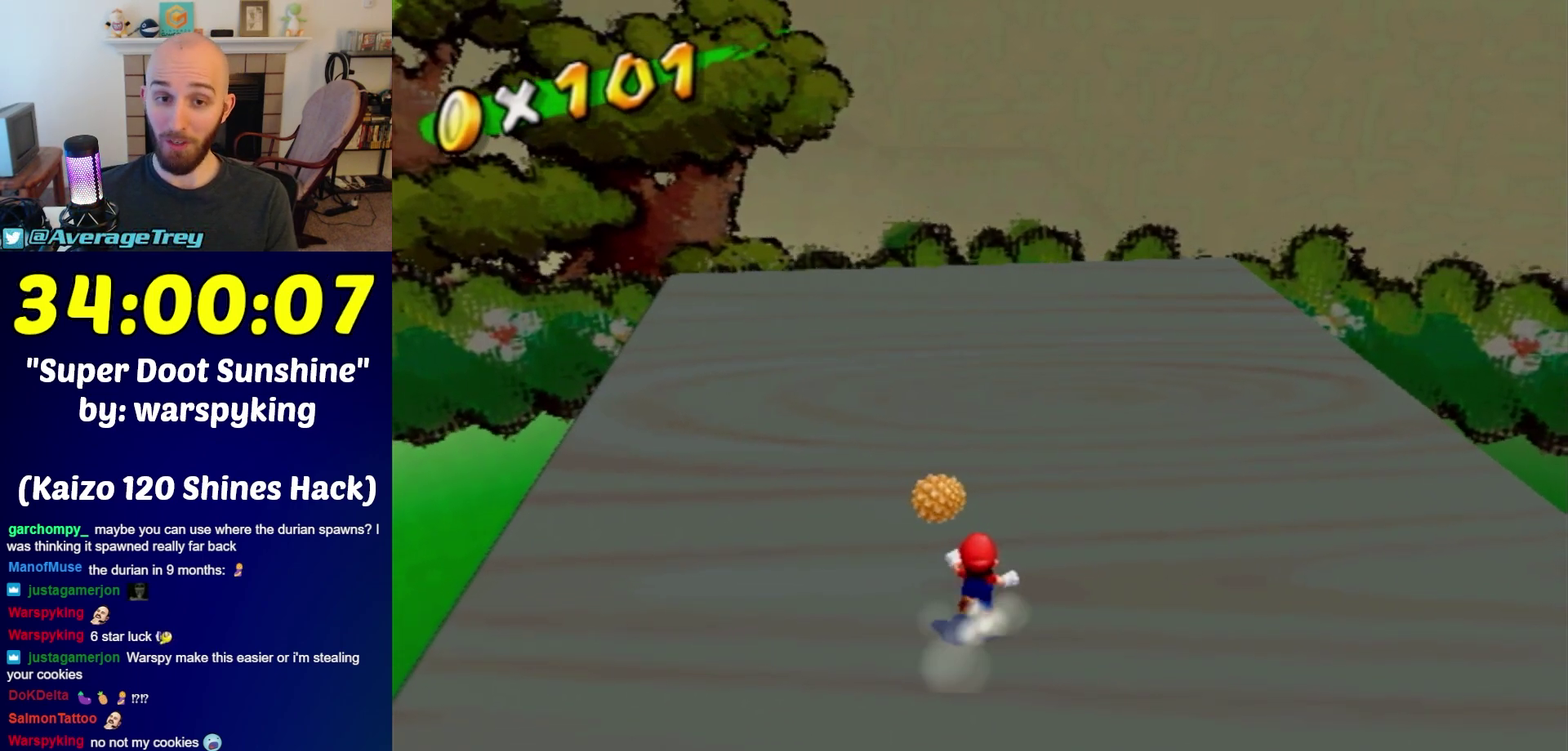
{"buttons": ["A"], "left_stick": "down-left", "right_stick": "center", "events": [[117, "left_stick", "center"], [267, "left_stick", "down-left"], [333, "left_stick", "center"], [483, "left_stick", "down-left"]]}
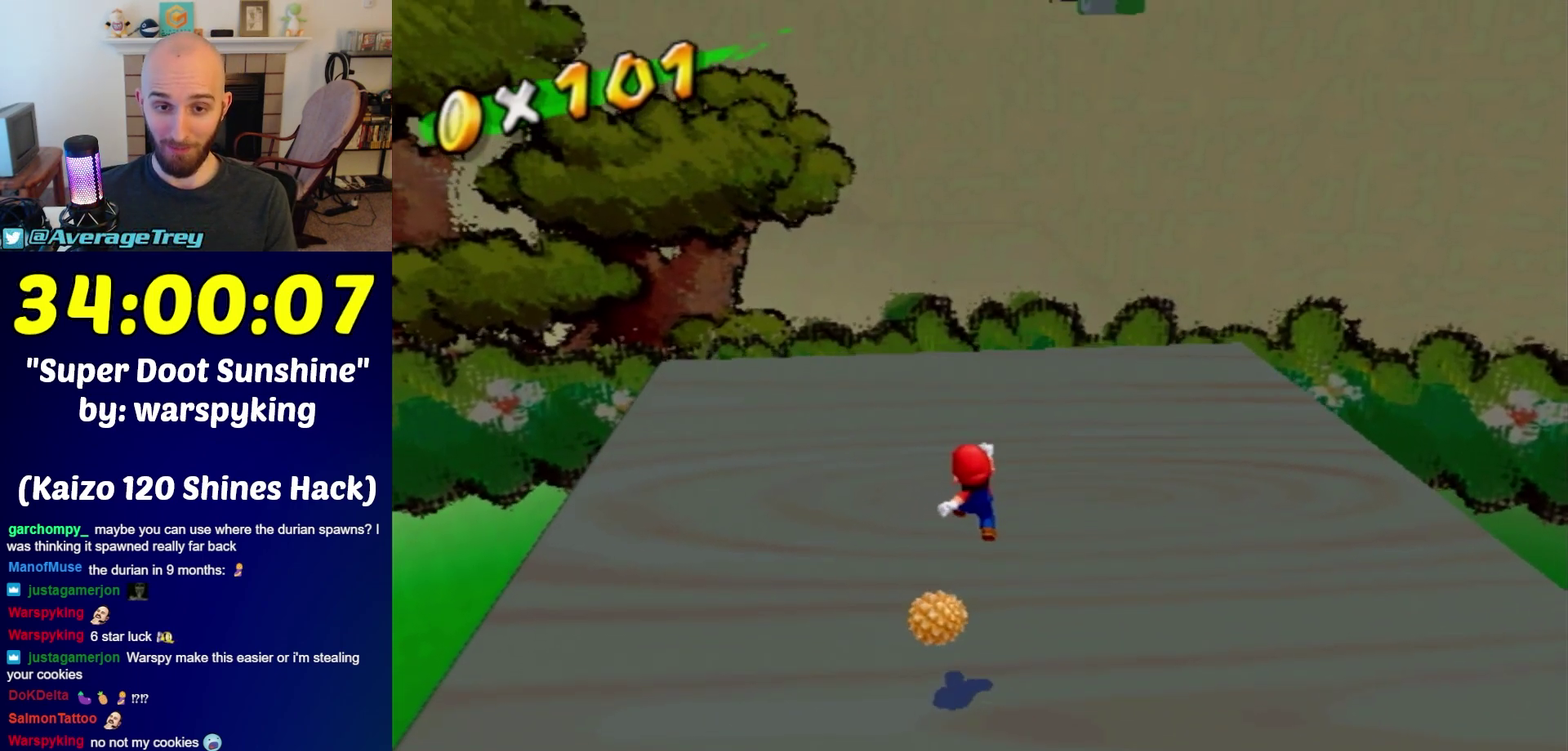
{"buttons": [], "left_stick": "center", "right_stick": "center", "events": [[83, "left_stick", "center"], [300, "A", "up"]]}
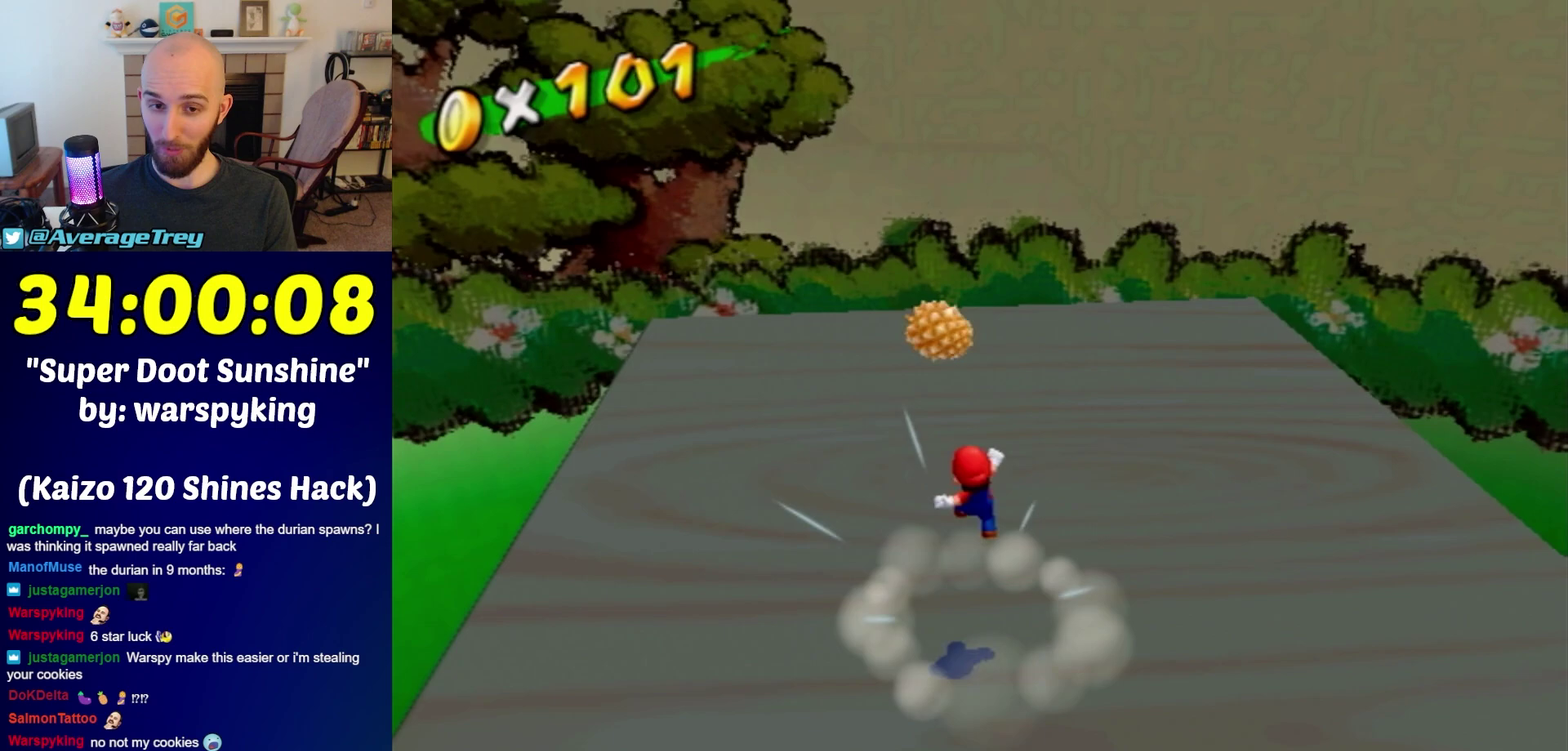
{"buttons": [], "left_stick": "center", "right_stick": "center", "events": []}
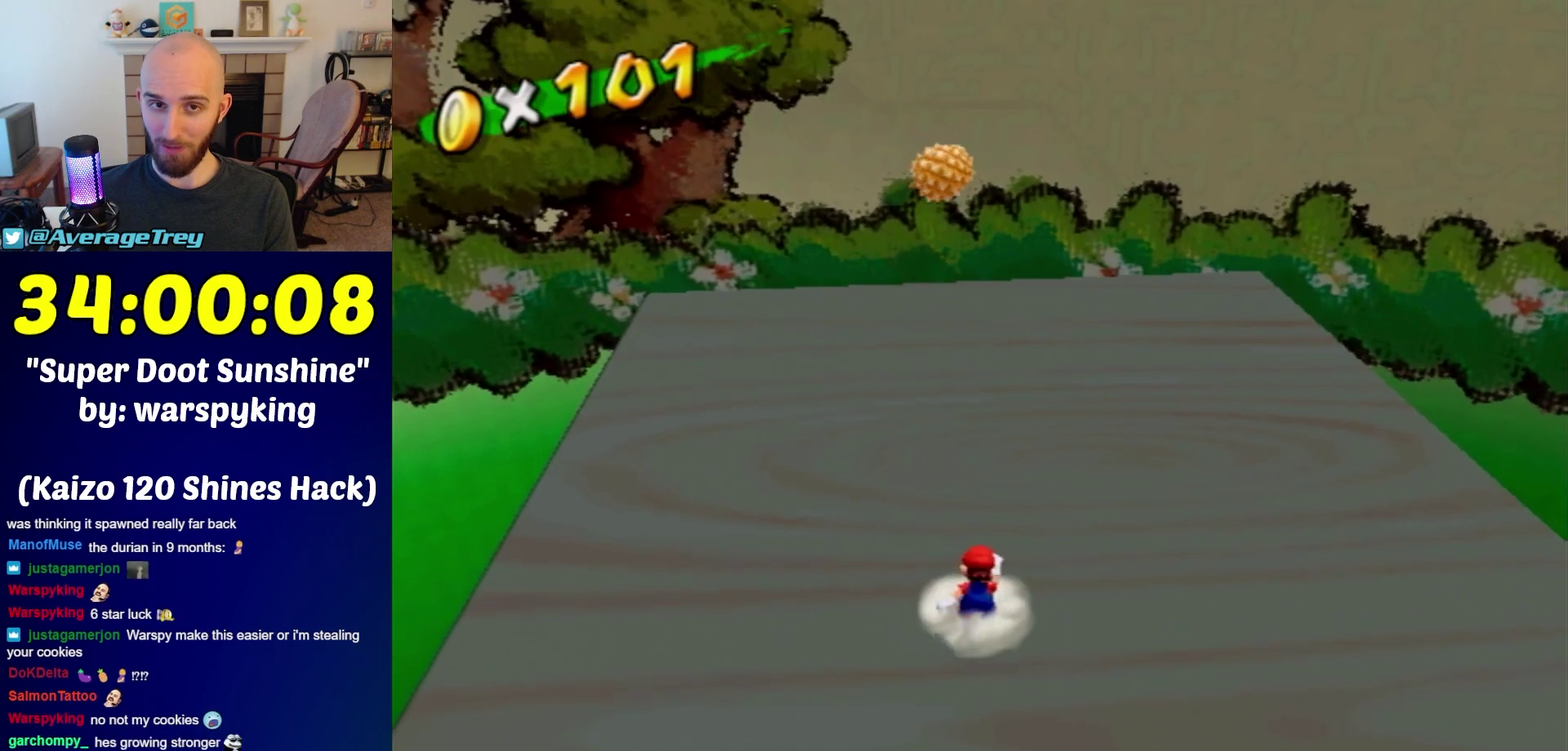
{"buttons": [], "left_stick": "down", "right_stick": "center", "events": [[233, "left_stick", "up"], [233, "right_stick", "up-right"], [333, "right_stick", "center"], [467, "left_stick", "down"]]}
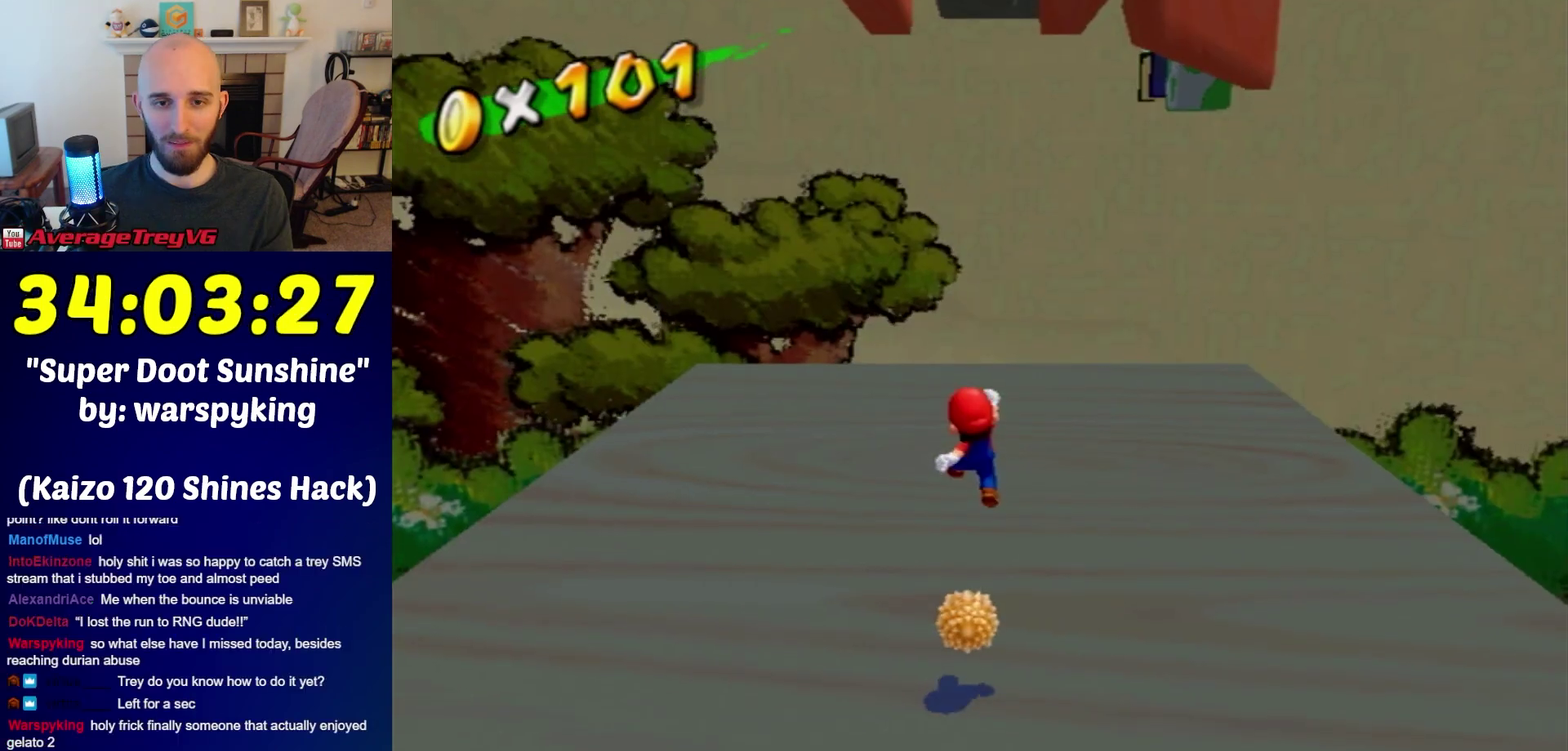
{"buttons": [], "left_stick": "center", "right_stick": "center", "events": [[350, "left_stick", "center"]]}
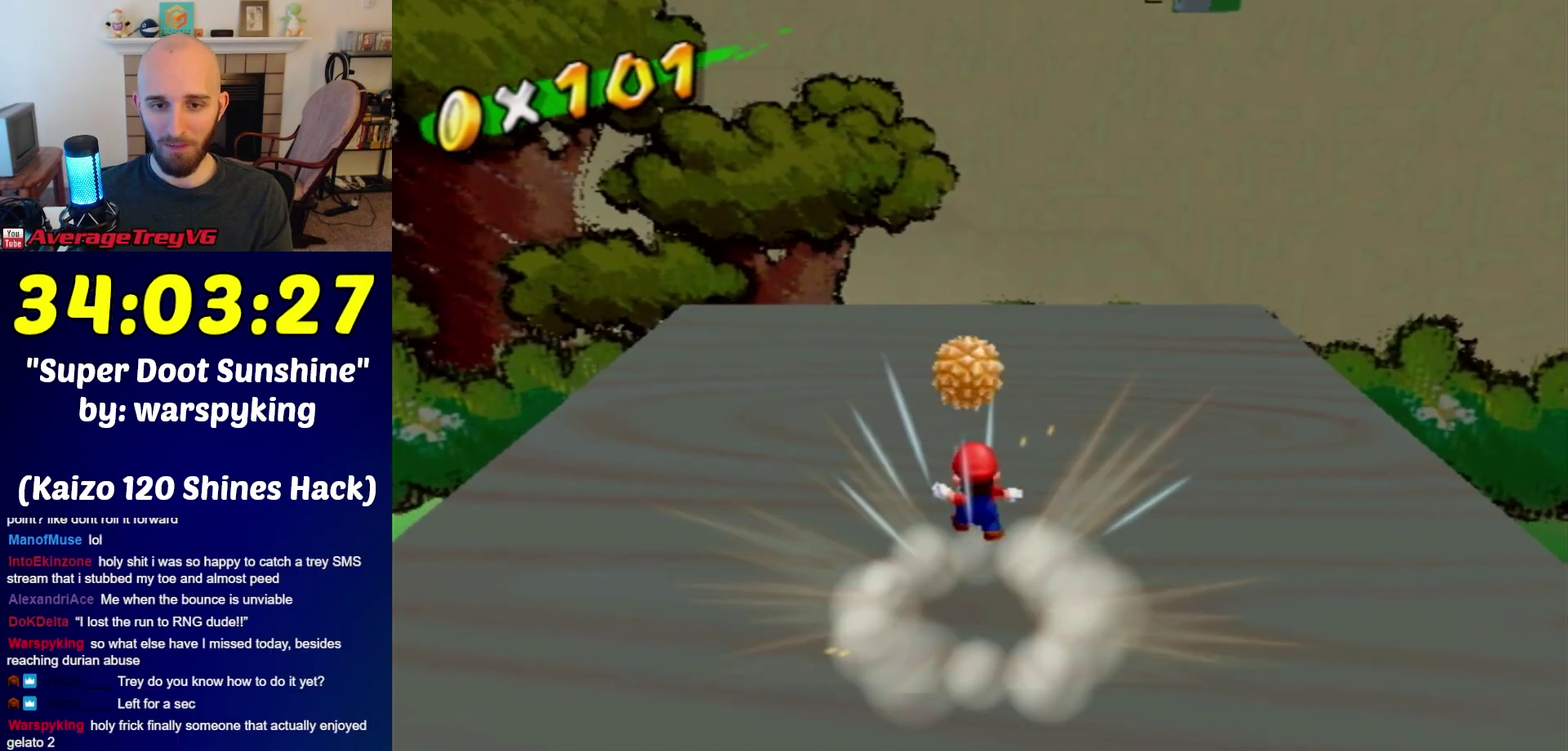
{"buttons": [], "left_stick": "center", "right_stick": "center", "events": []}
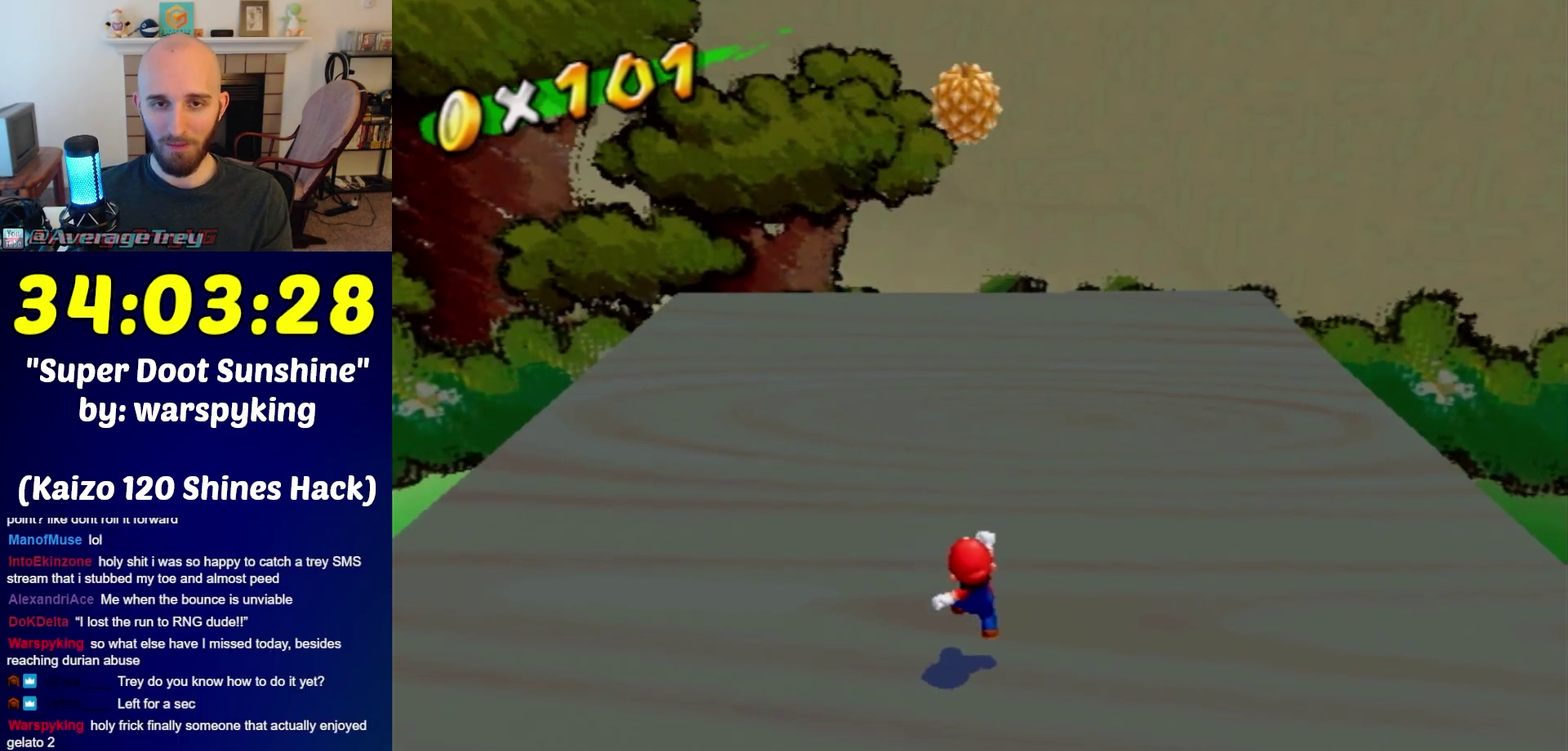
{"buttons": [], "left_stick": "up-right", "right_stick": "down", "events": [[233, "left_stick", "right"], [450, "left_stick", "up-right"], [500, "right_stick", "down"]]}
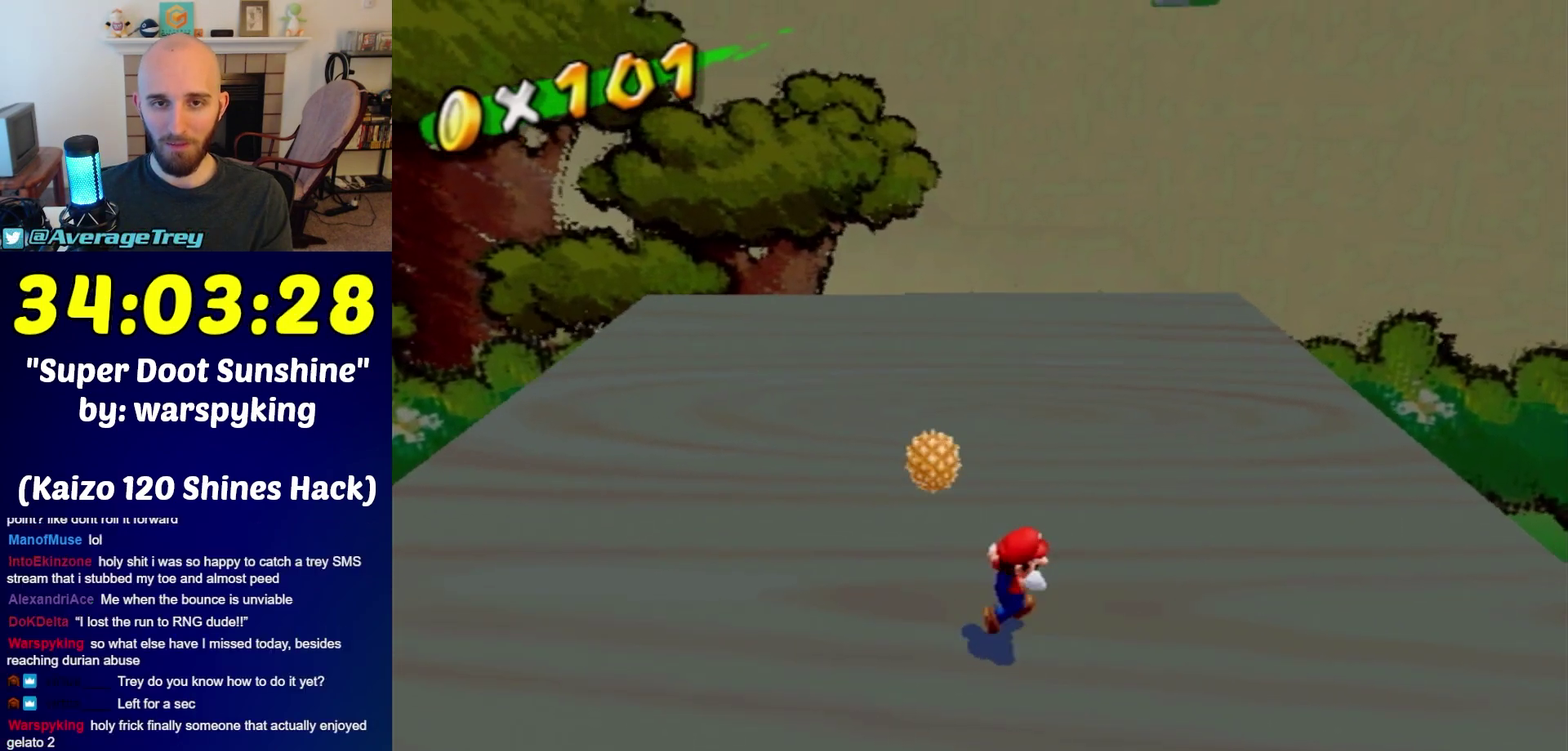
{"buttons": [], "left_stick": "up", "right_stick": "center", "events": [[67, "left_stick", "up"], [100, "right_stick", "center"]]}
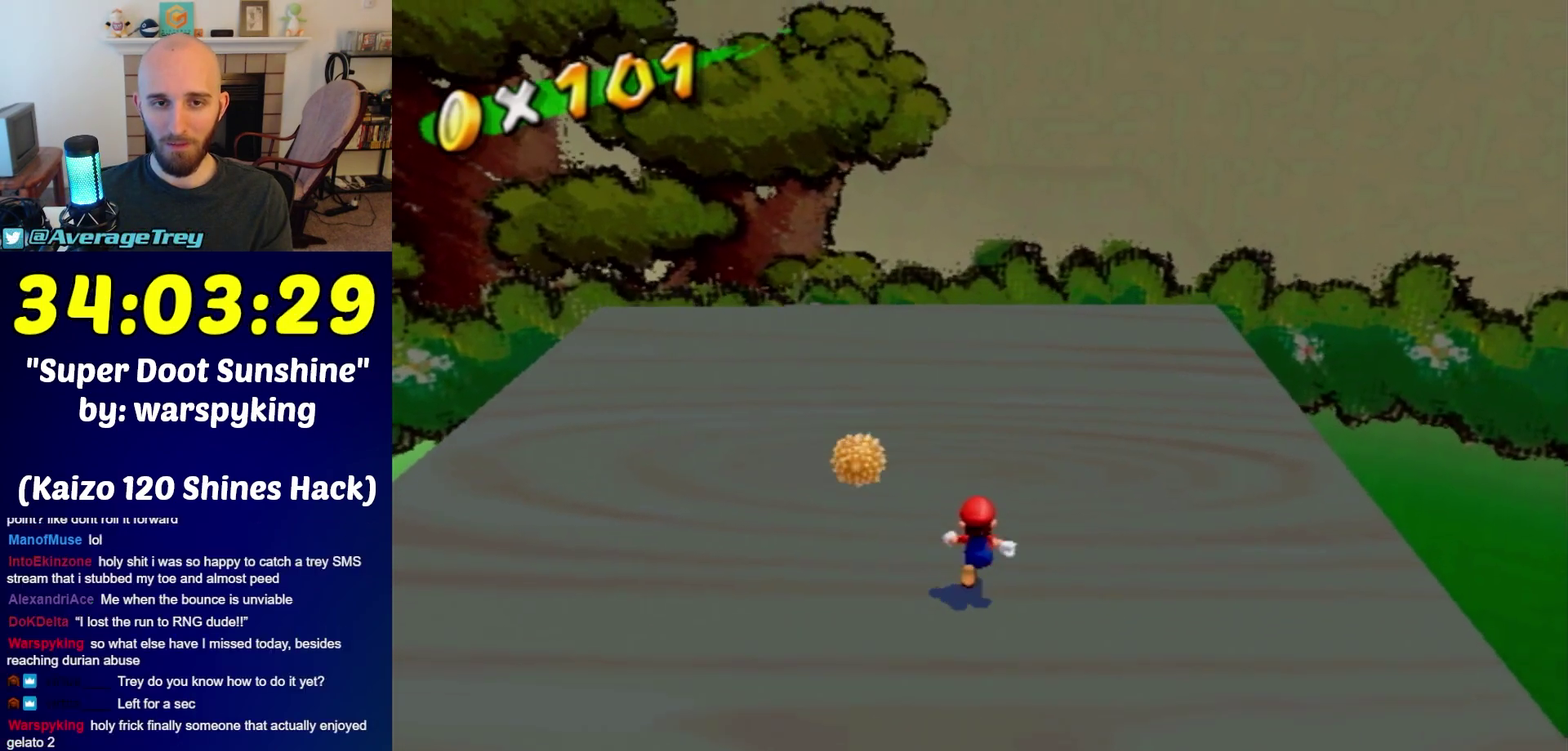
{"buttons": [], "left_stick": "left", "right_stick": "center", "events": [[383, "left_stick", "up-left"], [500, "left_stick", "left"]]}
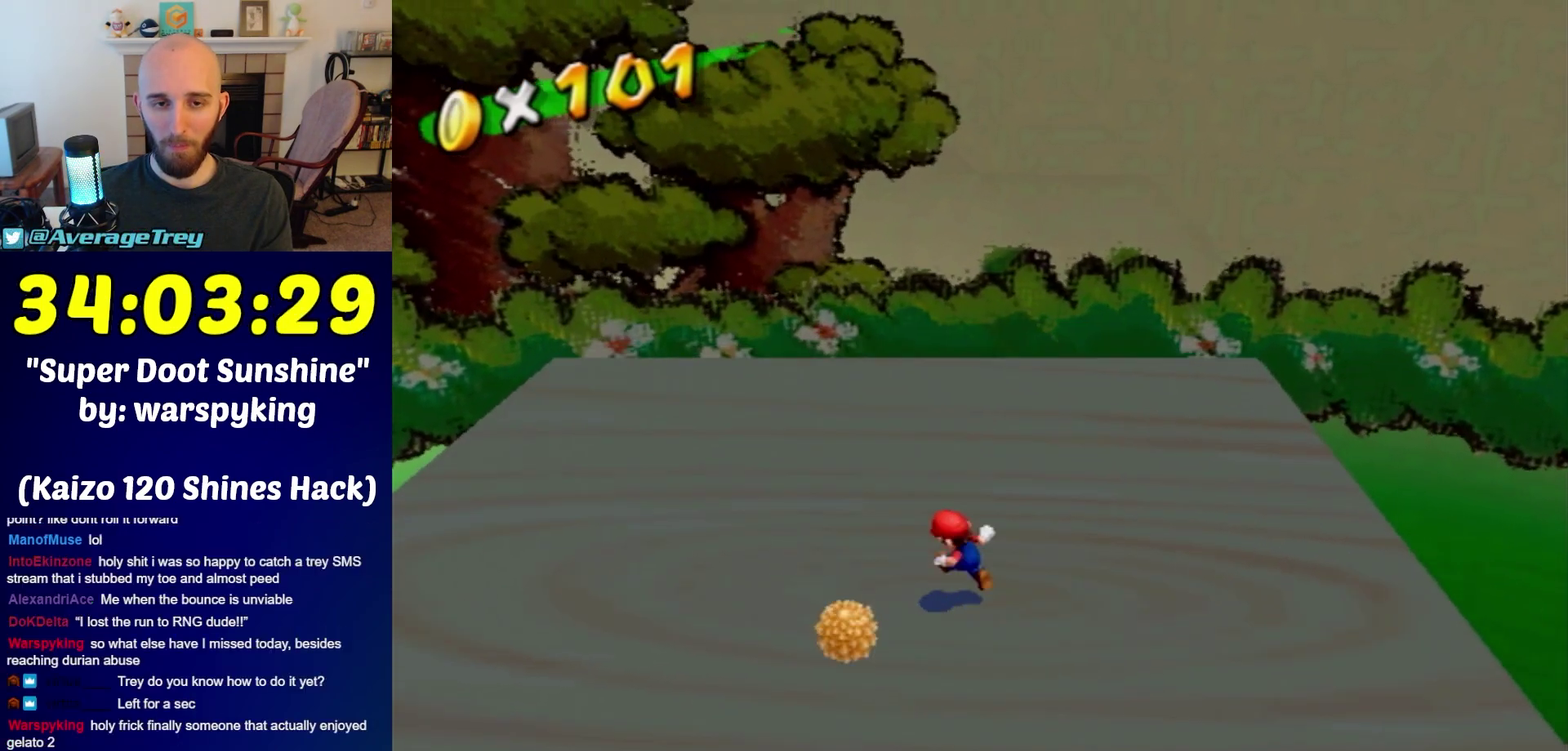
{"buttons": [], "left_stick": "center", "right_stick": "center", "events": [[133, "left_stick", "down"], [450, "left_stick", "center"]]}
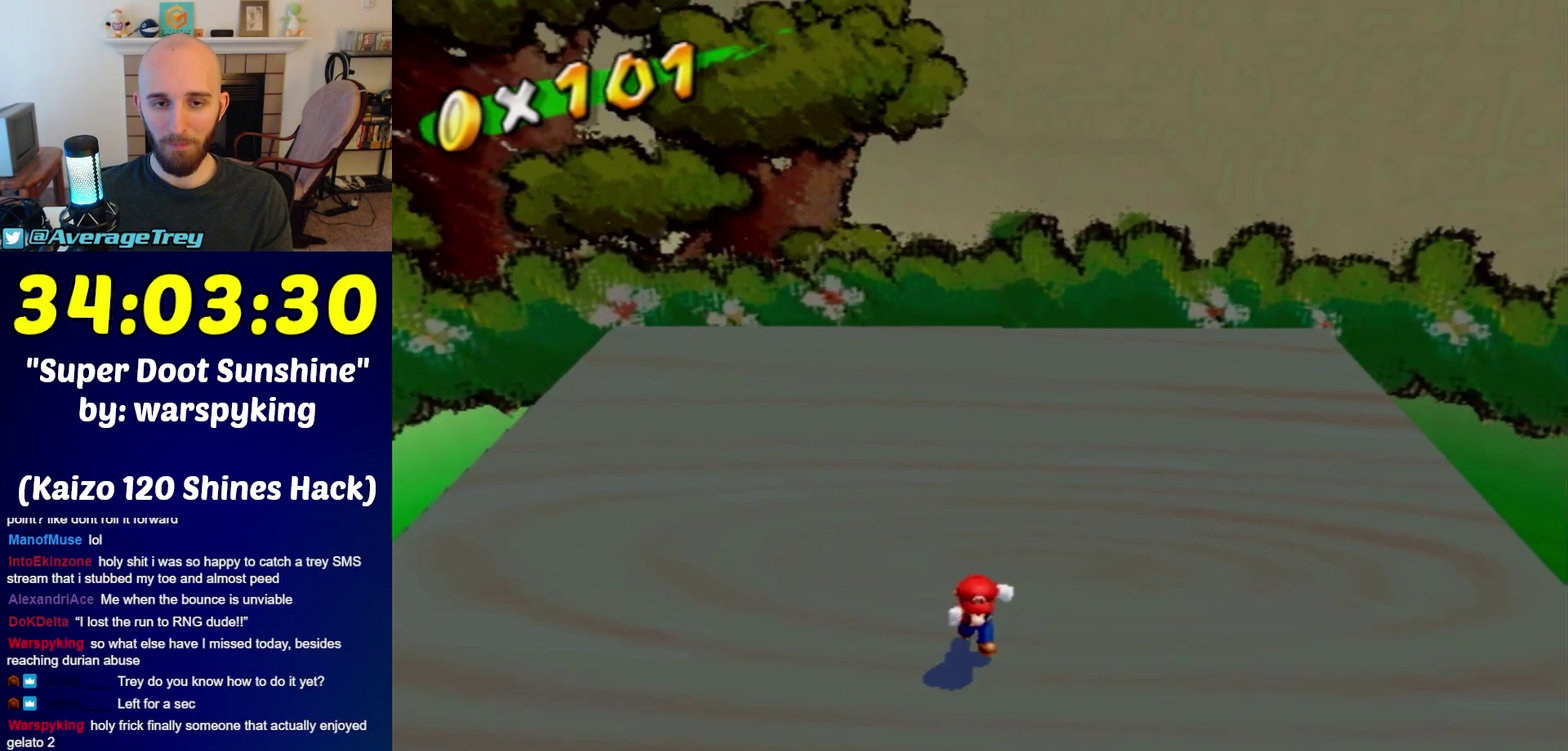
{"buttons": [], "left_stick": "down-right", "right_stick": "center", "events": [[100, "left_stick", "down-right"], [250, "left_stick", "down"], [450, "left_stick", "down-right"]]}
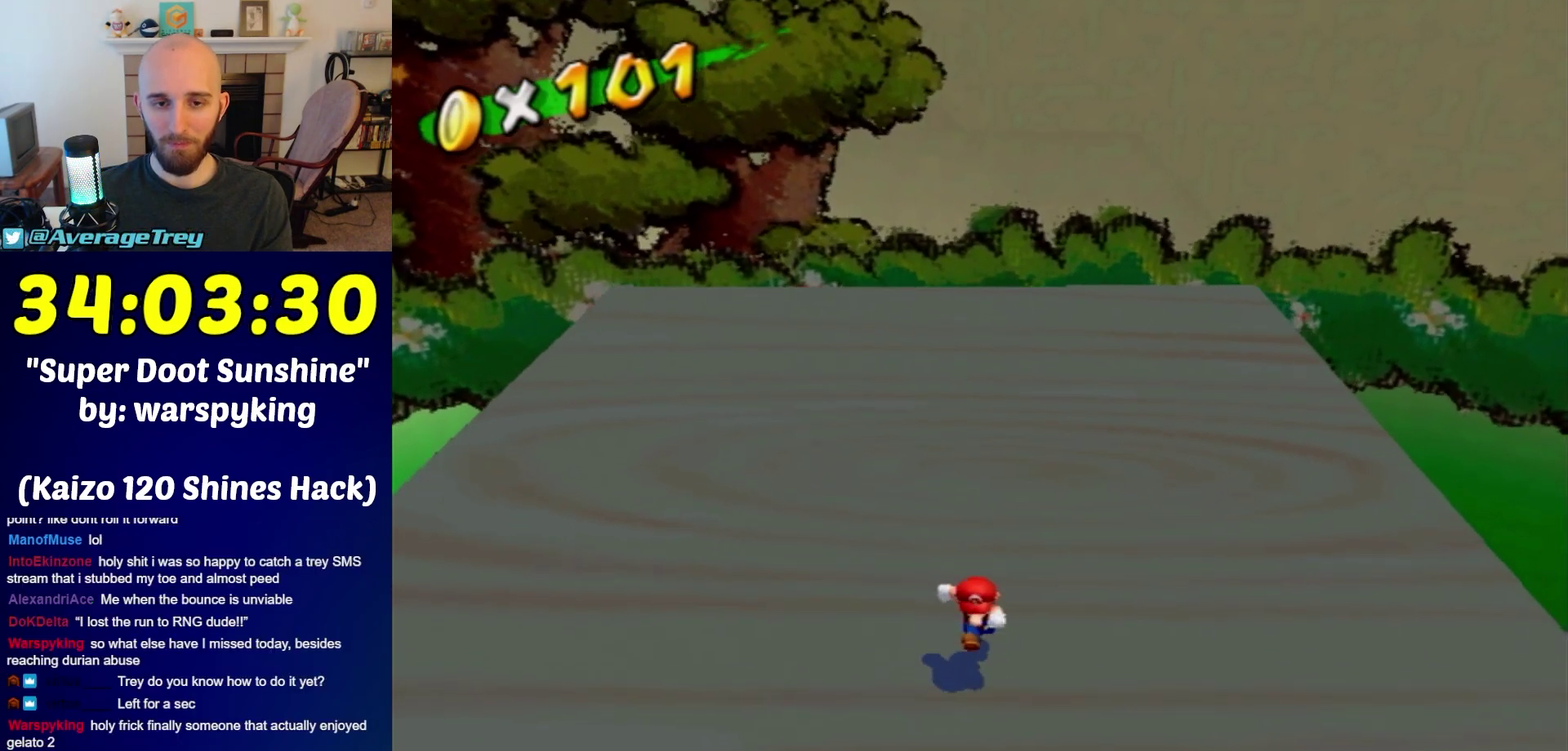
{"buttons": [], "left_stick": "down", "right_stick": "center", "events": [[133, "left_stick", "down"]]}
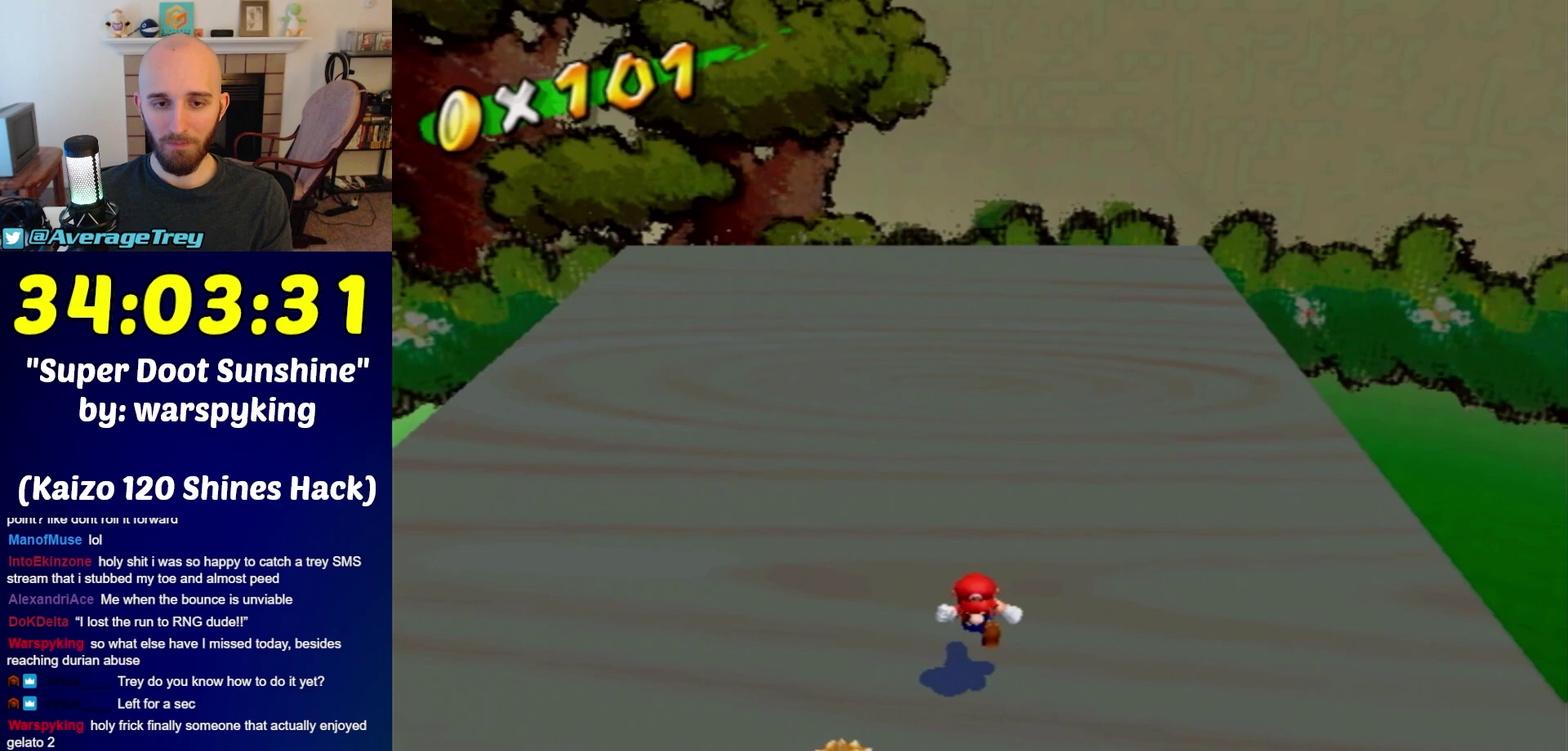
{"buttons": [], "left_stick": "down-left", "right_stick": "center", "events": [[467, "left_stick", "down-left"]]}